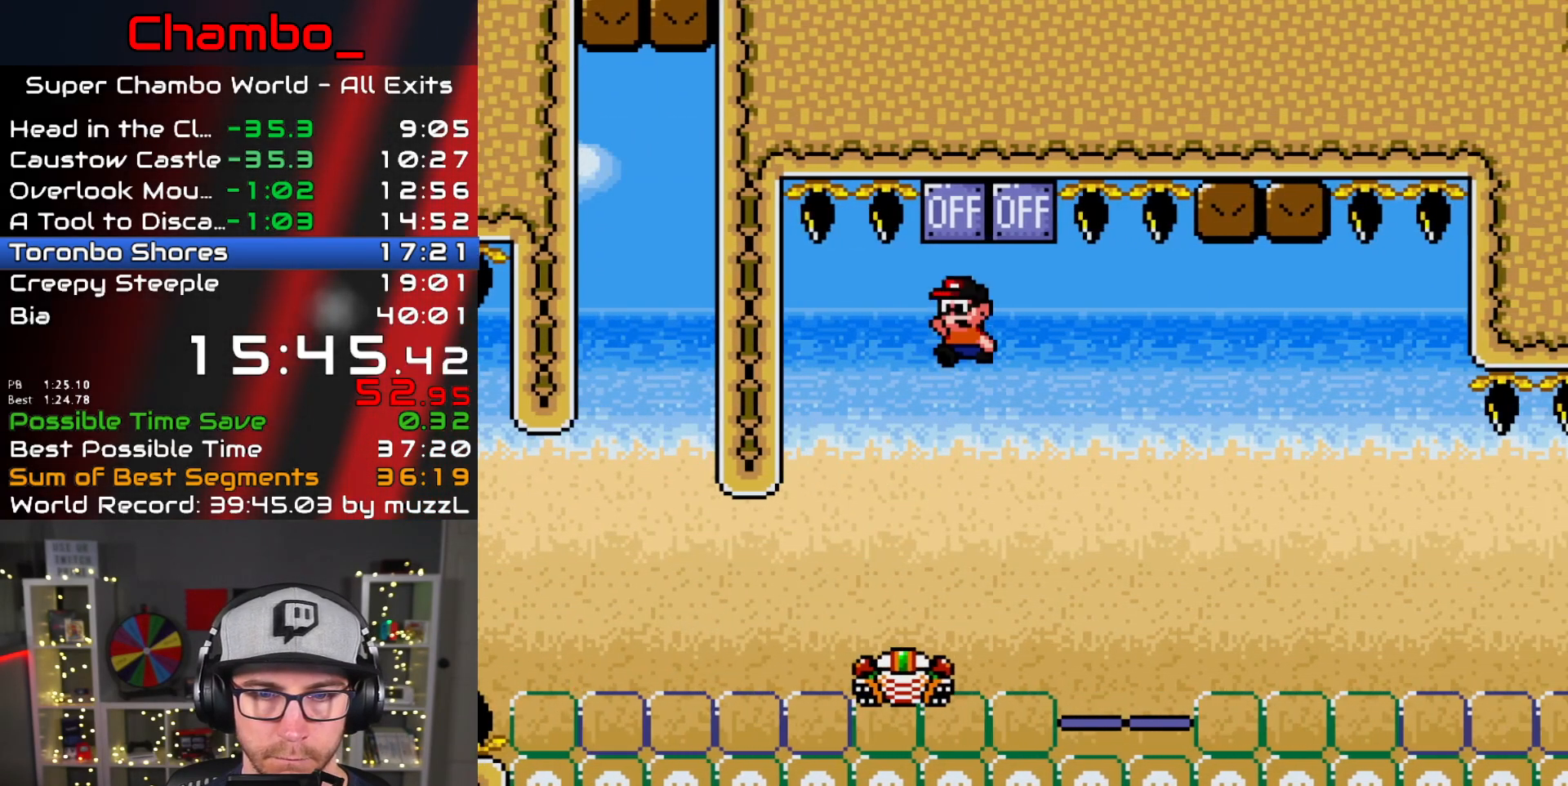
Gameplay with a controller (Nintendo layout); each line is a JSON object with the inputs held at the frame after it. "events" lists button and stick changes between this image and that frame as [ms after this image, input, new state], when the widget could be followed in between. Not read: A L1 L3 R1 R3 START.
{"buttons": ["B", "Y", "DPAD_RIGHT"]}
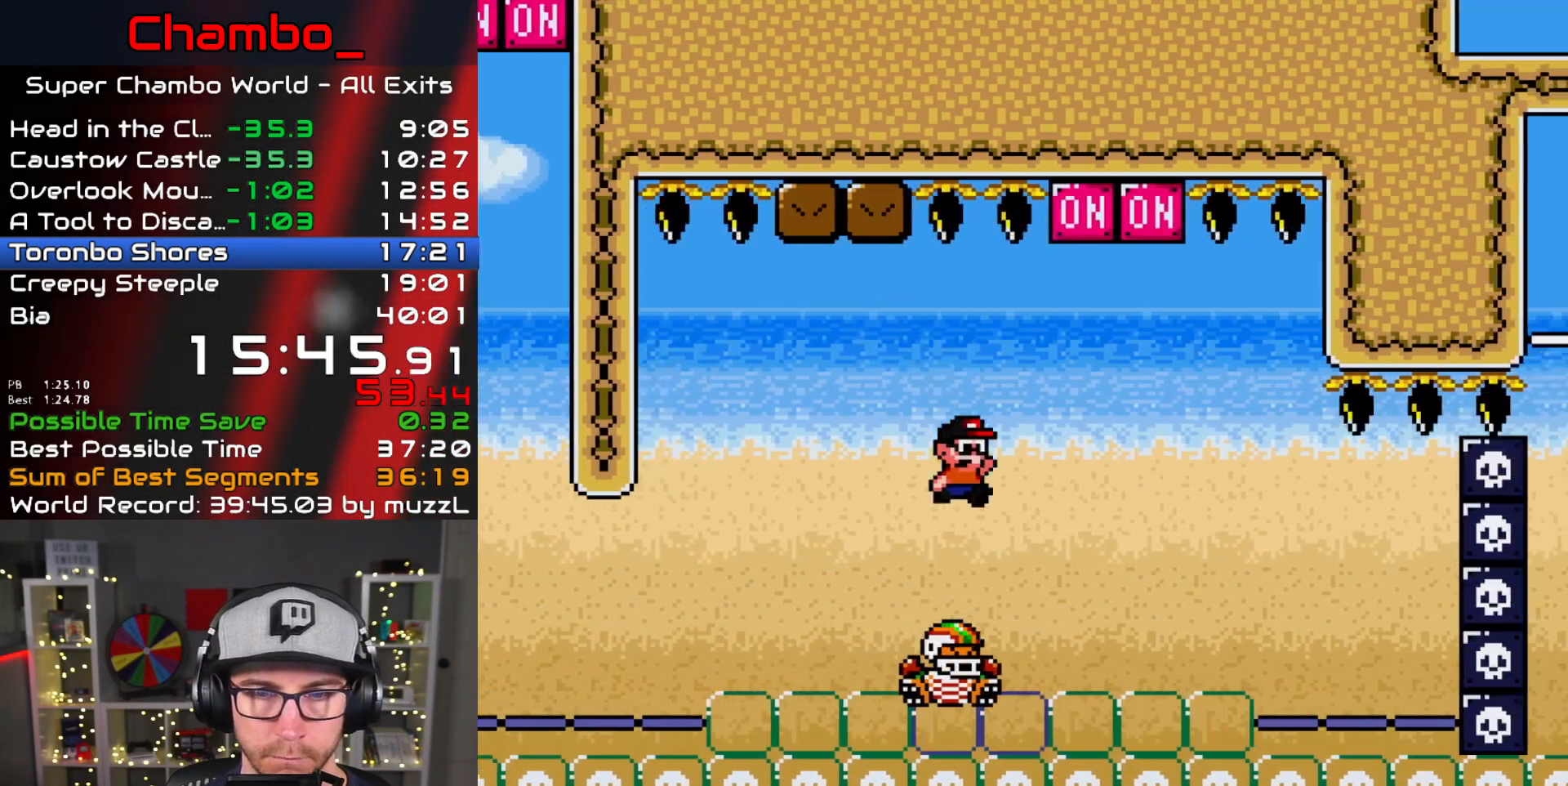
{"buttons": ["B", "Y"], "events": [[83, "DPAD_LEFT", "down"], [83, "DPAD_RIGHT", "up"], [217, "DPAD_LEFT", "up"], [217, "DPAD_RIGHT", "down"], [483, "DPAD_RIGHT", "up"]]}
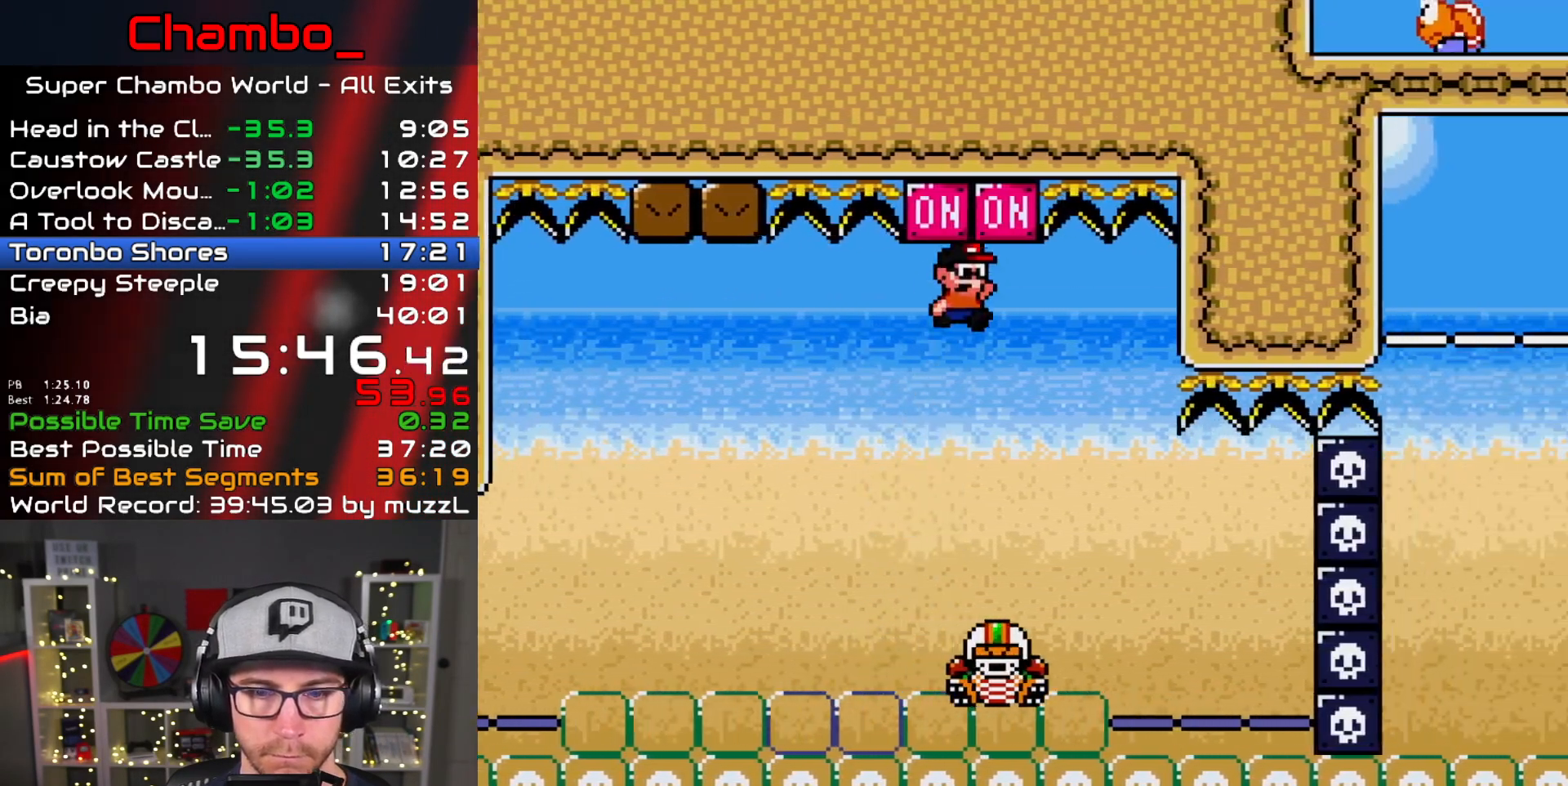
{"buttons": ["Y", "DPAD_RIGHT"], "events": [[100, "DPAD_RIGHT", "down"], [117, "B", "up"]]}
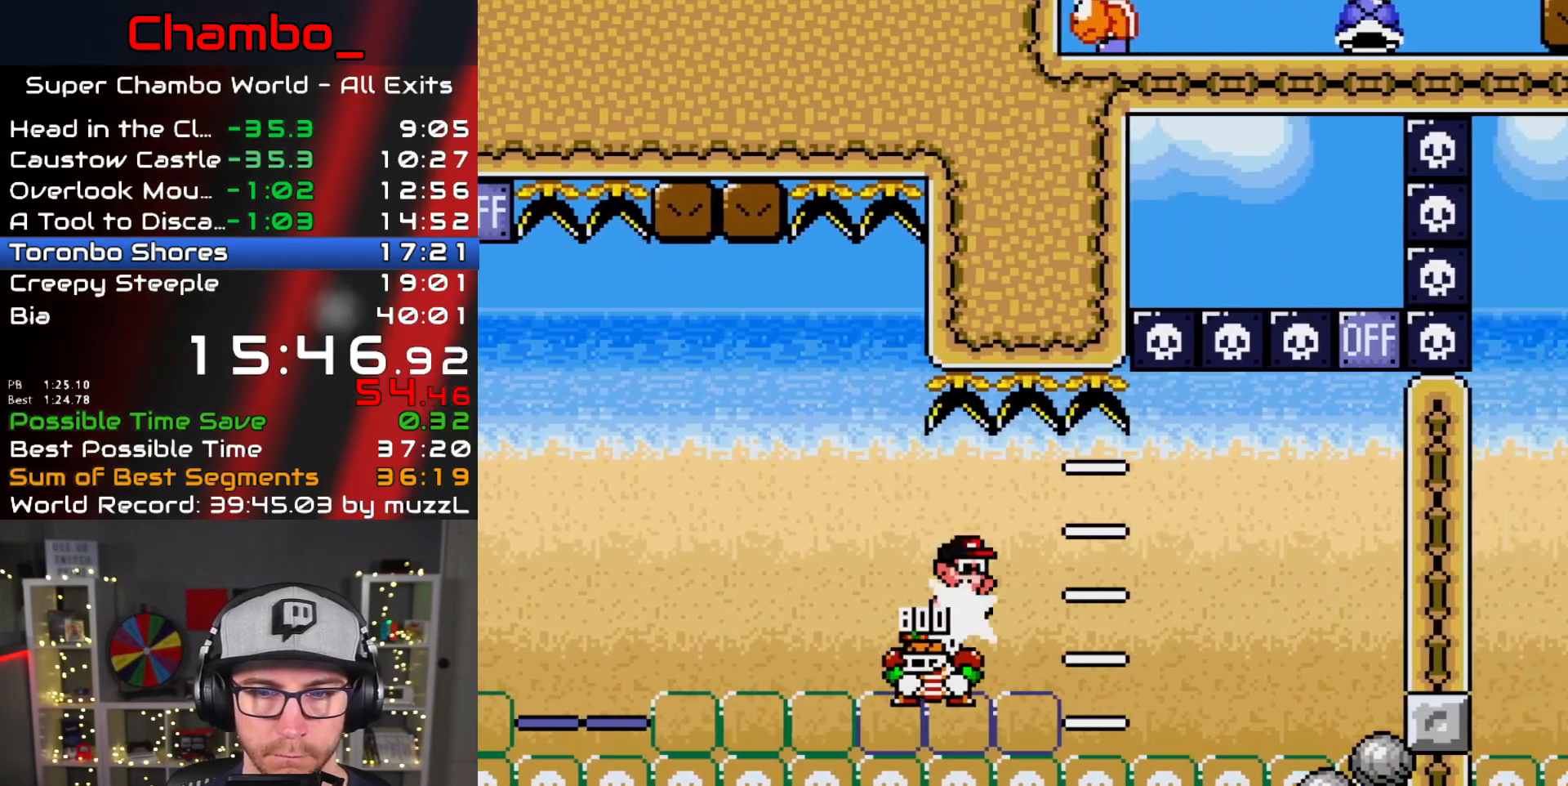
{"buttons": ["Y", "DPAD_RIGHT"], "events": [[33, "B", "down"], [333, "B", "up"]]}
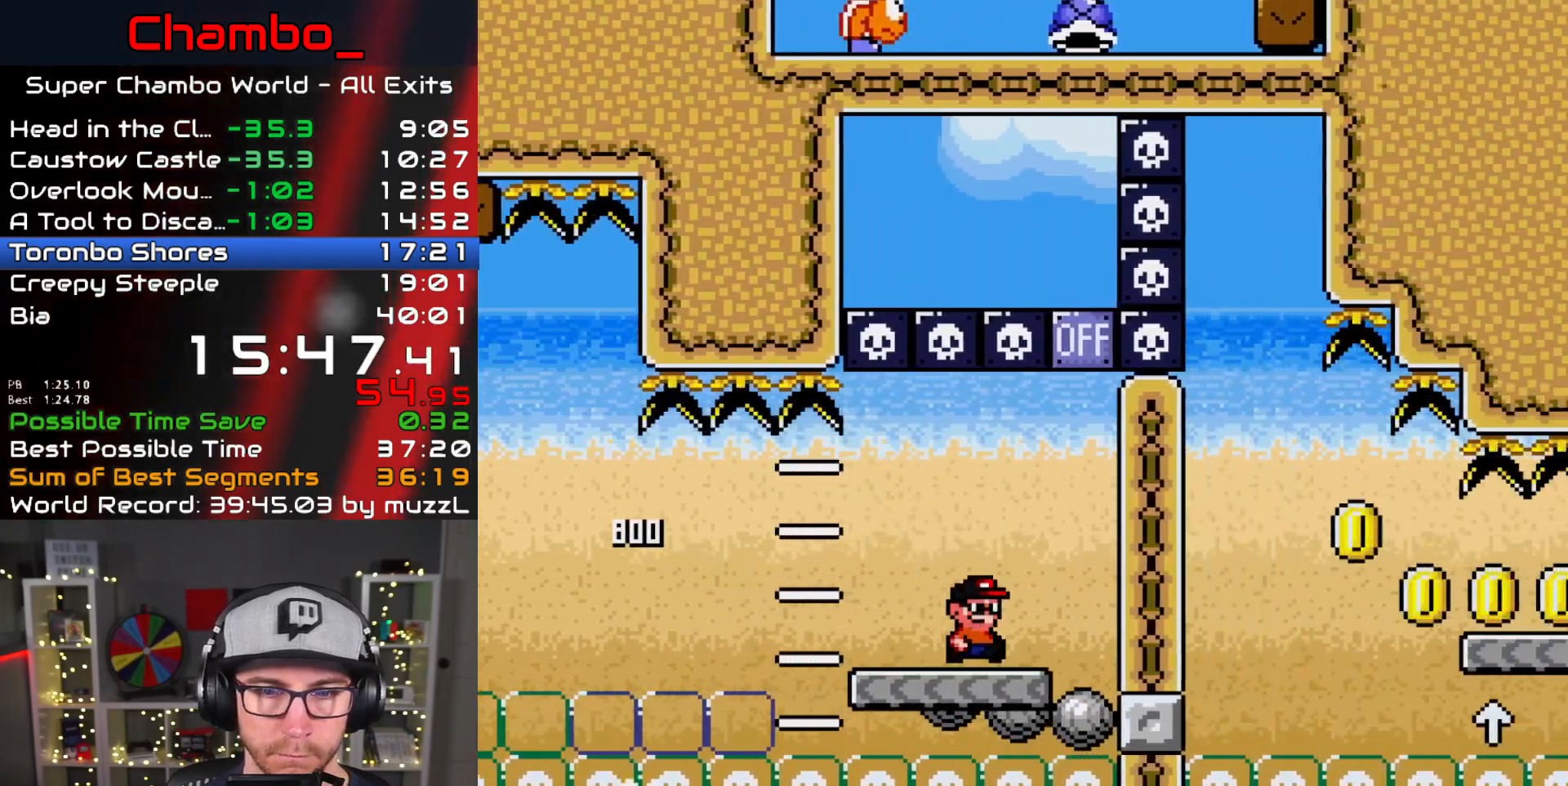
{"buttons": ["Y", "DPAD_LEFT"]}
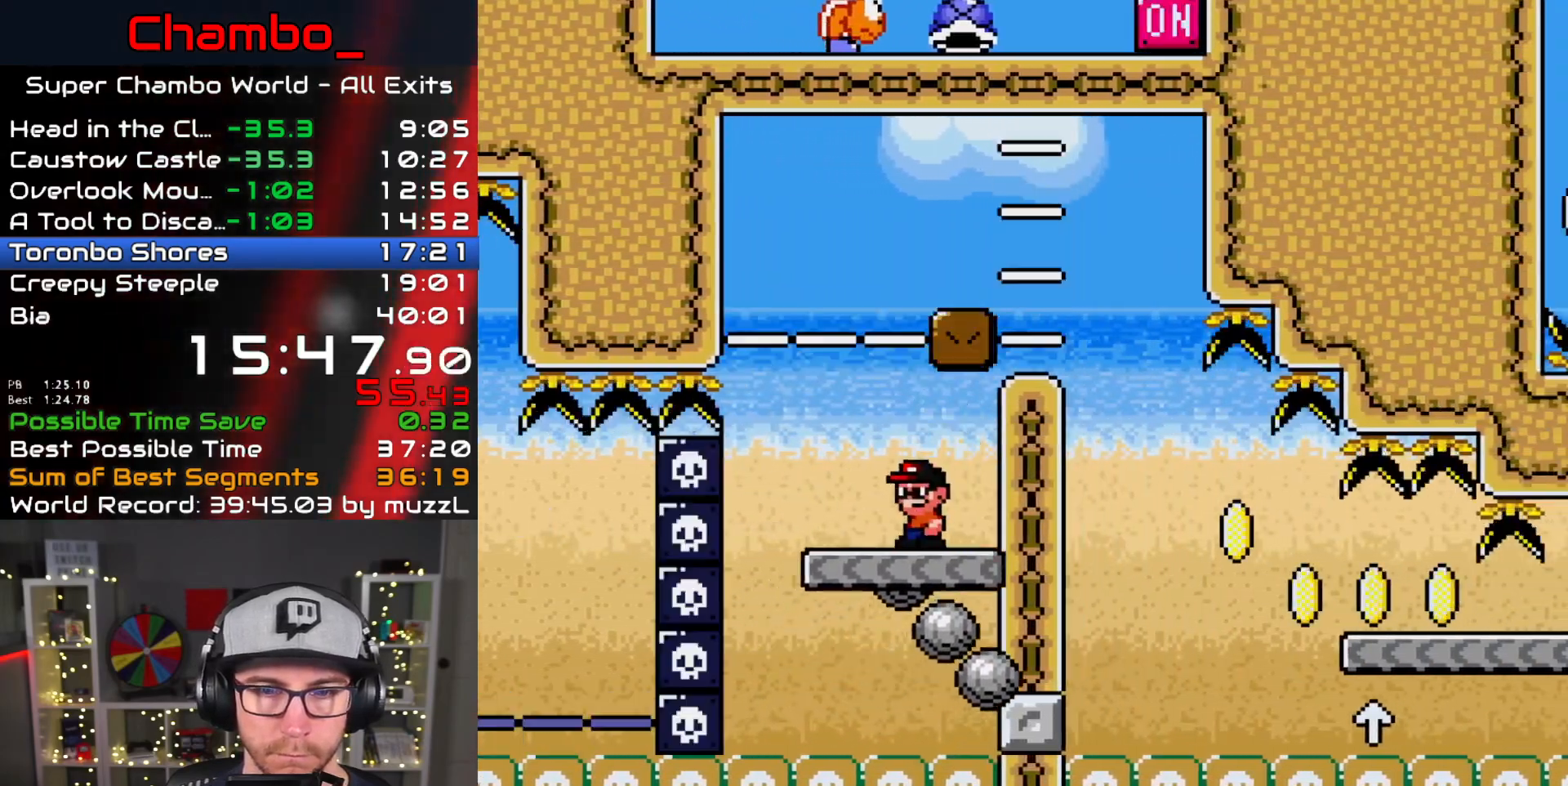
{"buttons": ["B", "Y", "DPAD_RIGHT"], "events": [[33, "B", "down"], [83, "DPAD_LEFT", "up"], [83, "DPAD_RIGHT", "down"], [417, "B", "up"], [483, "B", "down"]]}
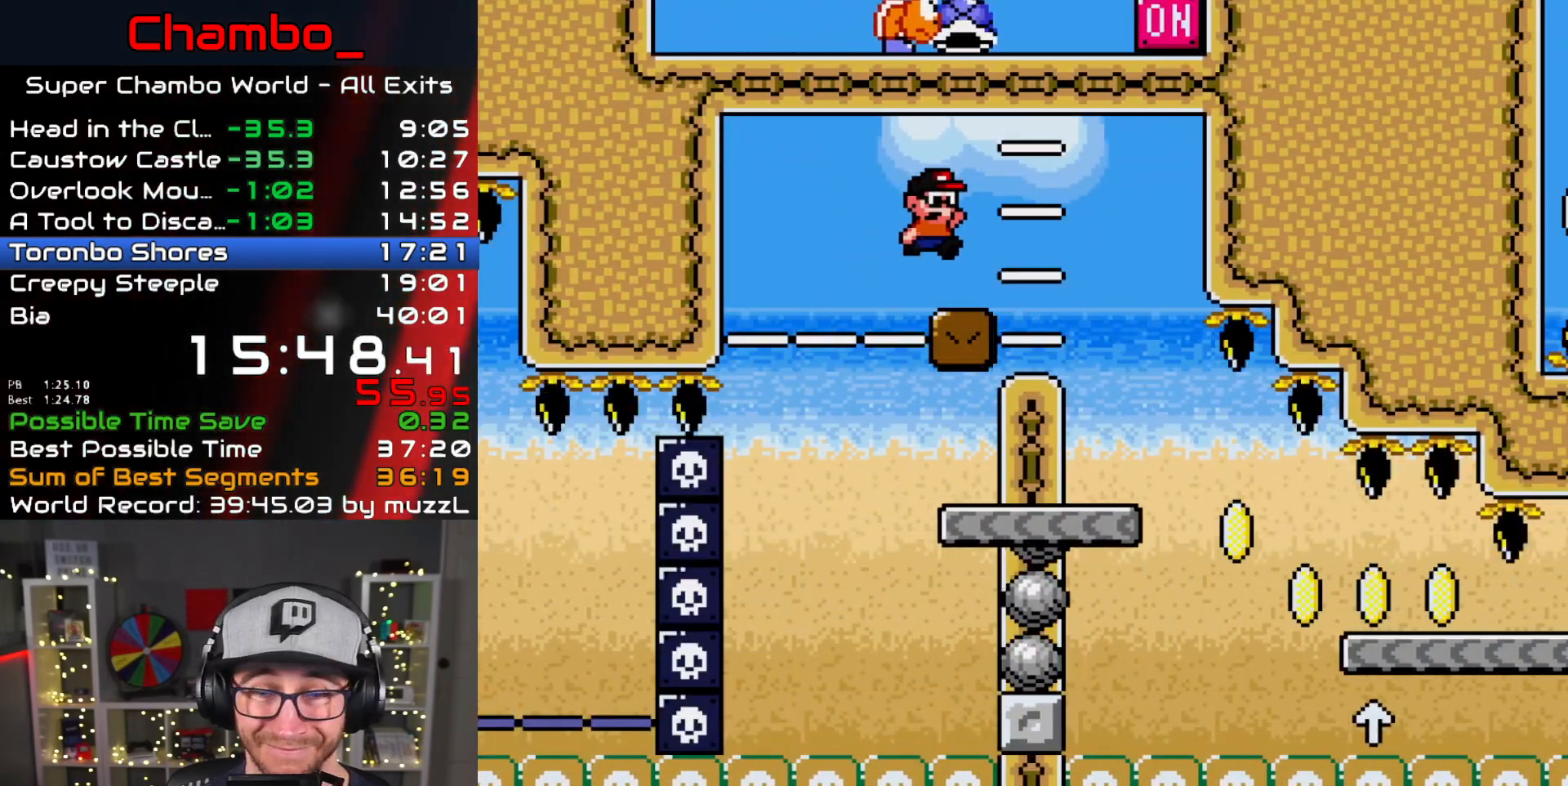
{"buttons": ["Y", "DPAD_RIGHT"], "events": [[83, "B", "up"]]}
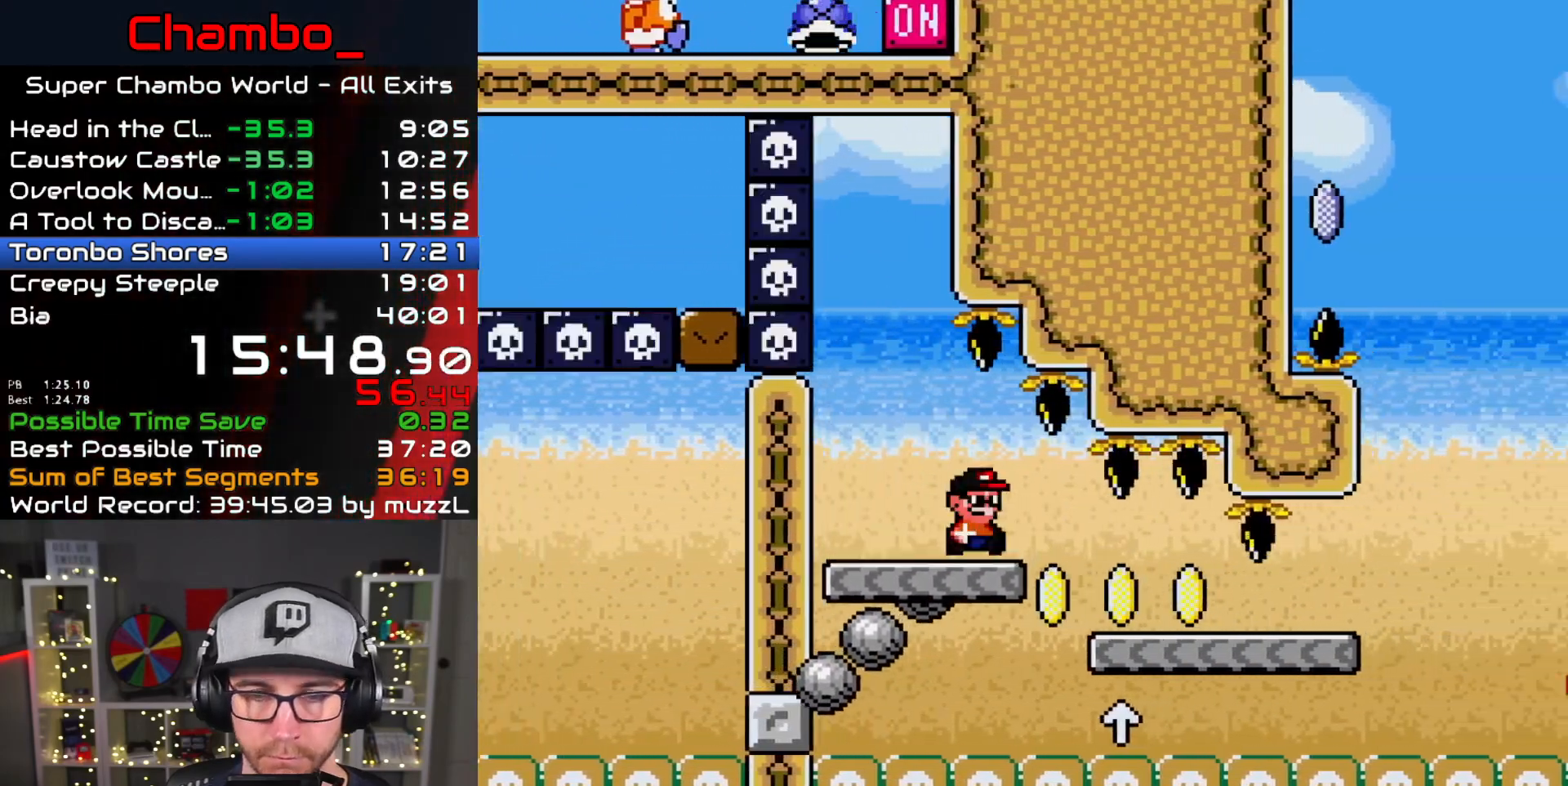
{"buttons": ["Y", "DPAD_RIGHT"]}
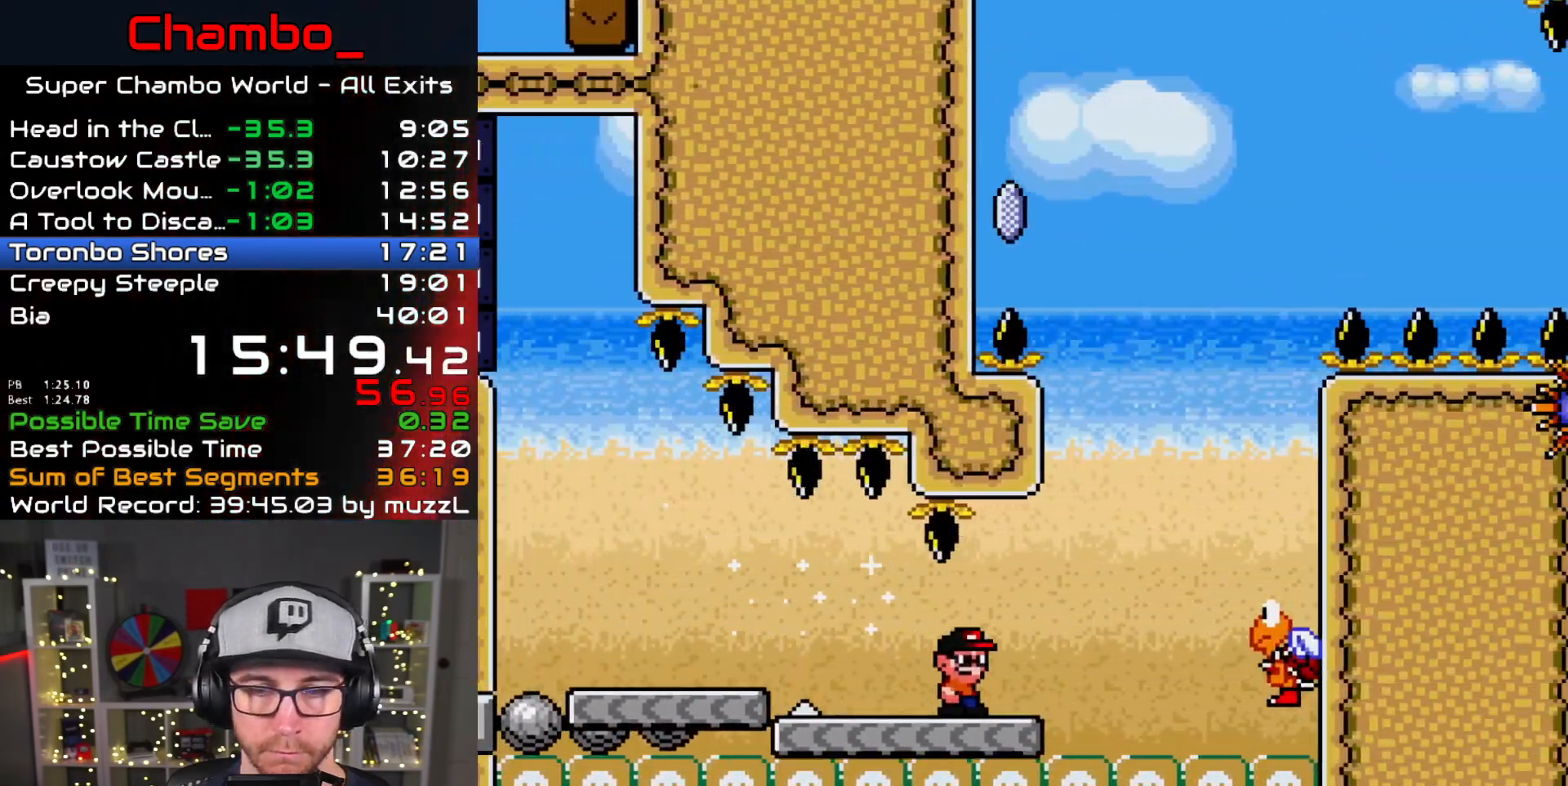
{"buttons": ["B", "Y", "DPAD_LEFT"], "events": [[67, "B", "down"], [450, "DPAD_RIGHT", "up"], [467, "DPAD_LEFT", "down"]]}
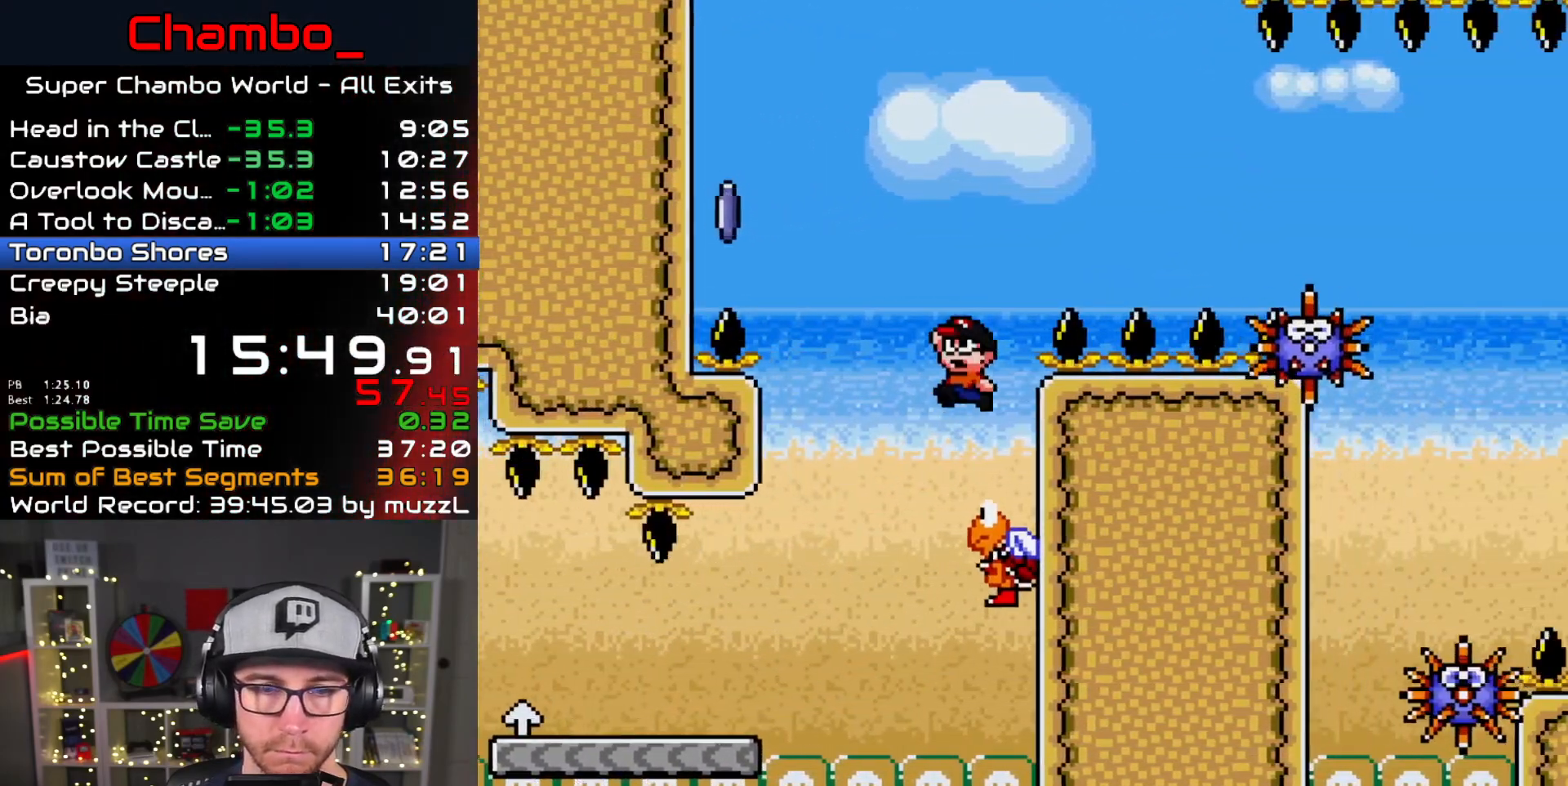
{"buttons": ["B", "Y", "DPAD_LEFT"]}
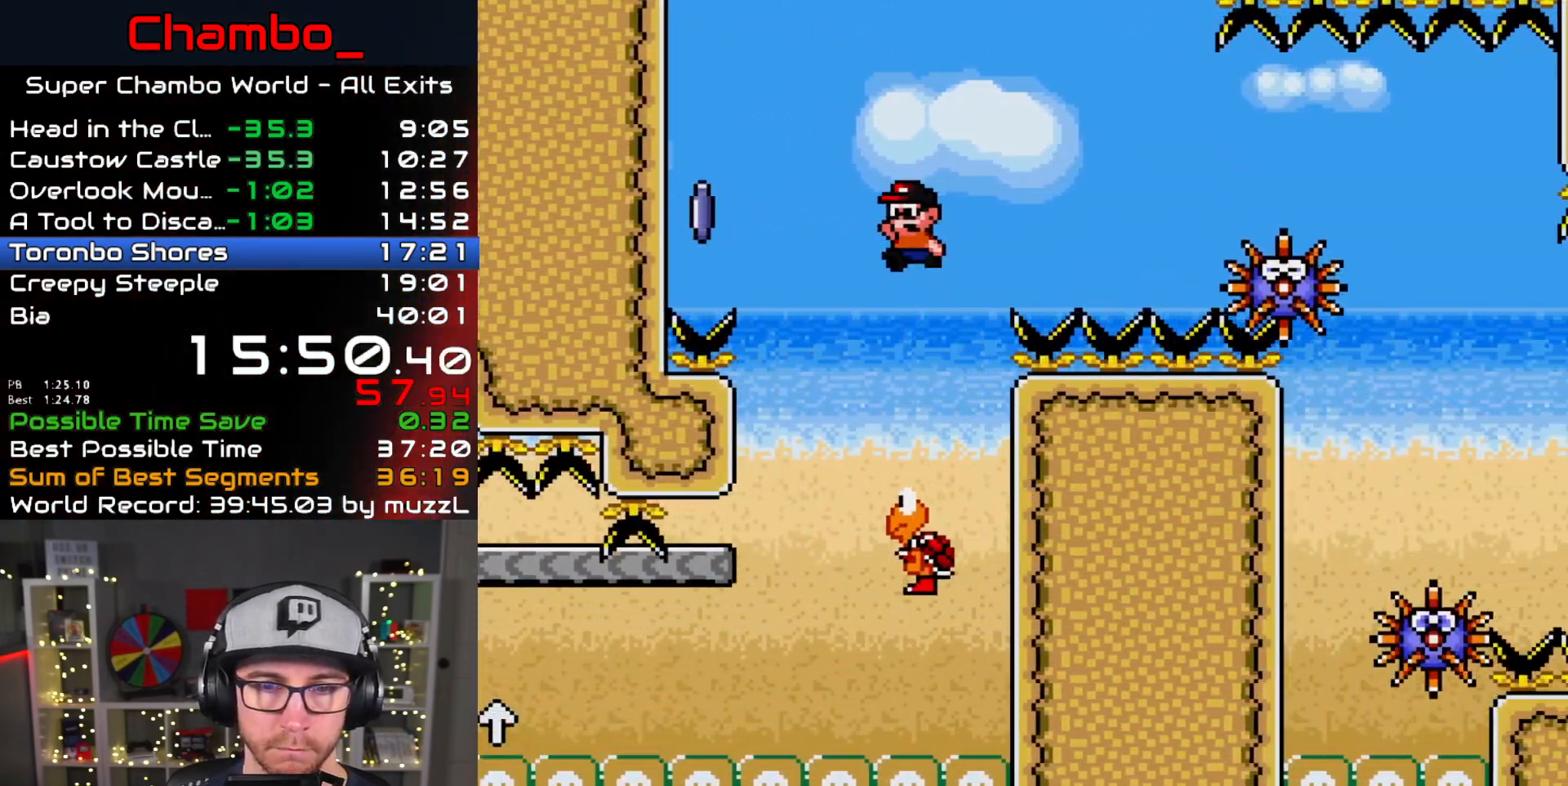
{"buttons": ["X", "DPAD_RIGHT"], "events": [[433, "DPAD_LEFT", "up"], [433, "DPAD_RIGHT", "down"], [433, "X", "down"], [450, "B", "up"], [450, "Y", "up"]]}
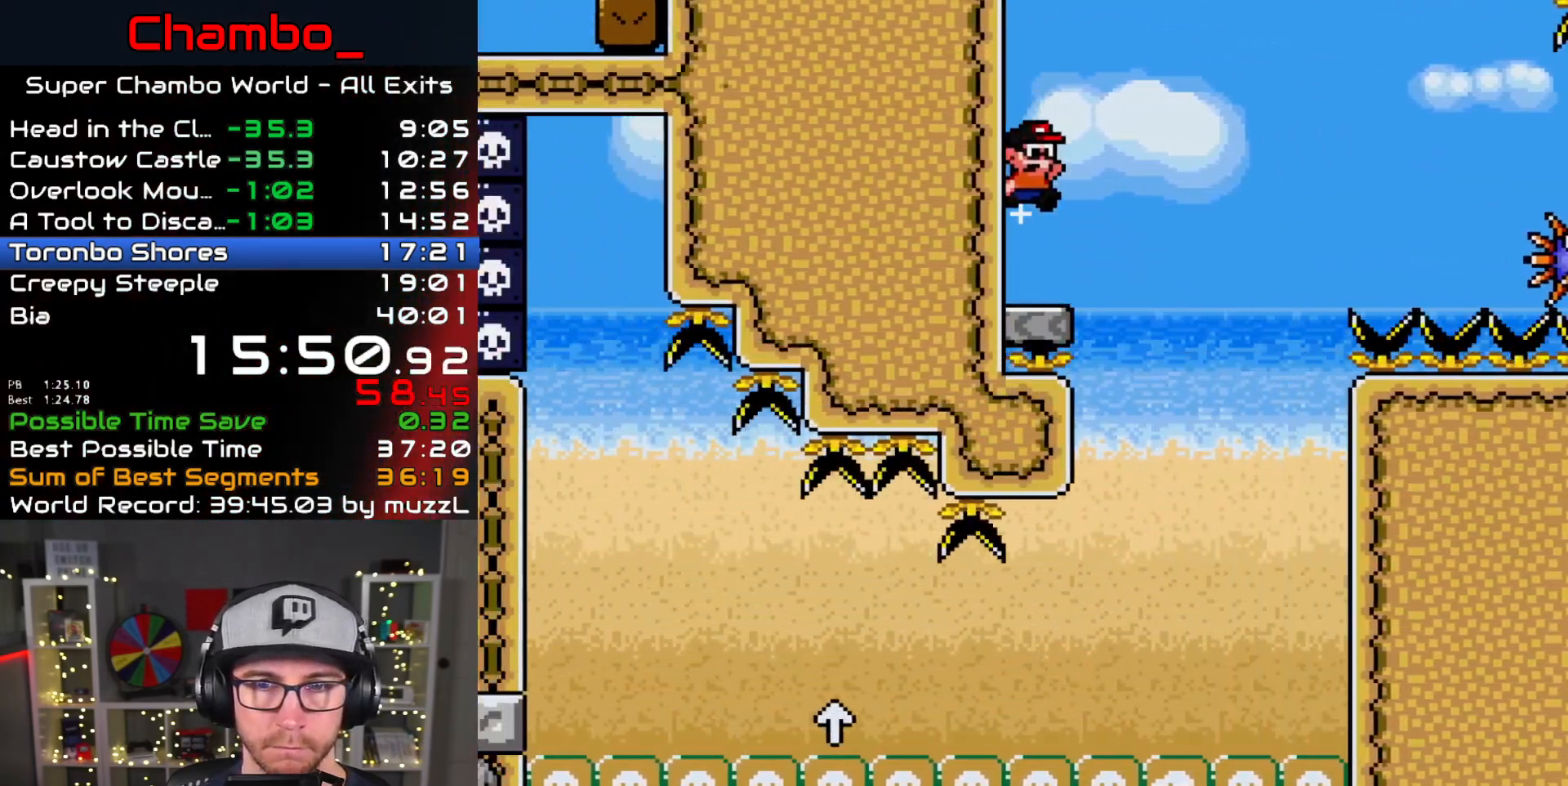
{"buttons": ["X", "DPAD_RIGHT"], "events": []}
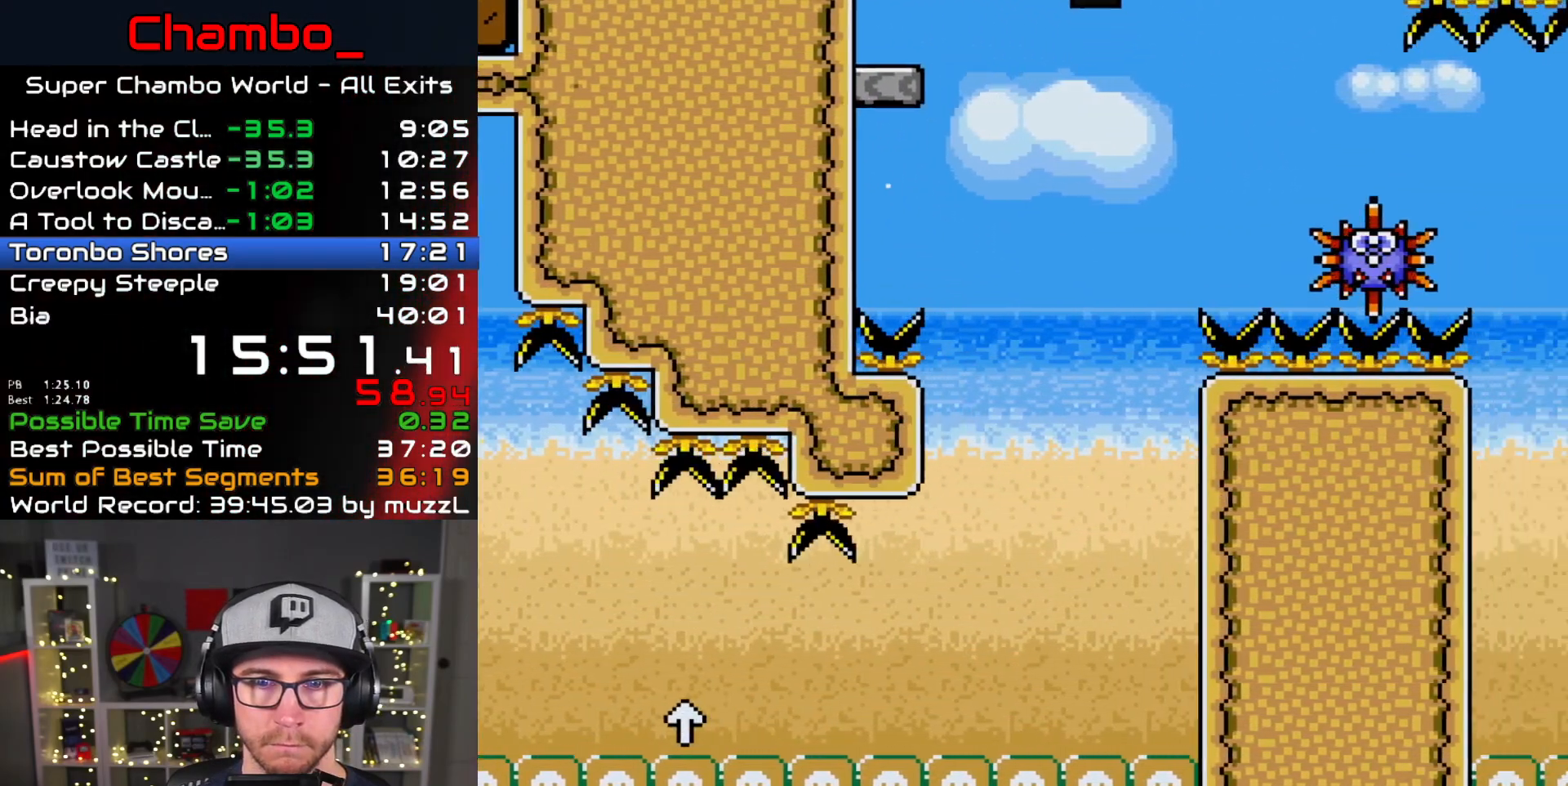
{"buttons": ["X", "DPAD_RIGHT"], "events": []}
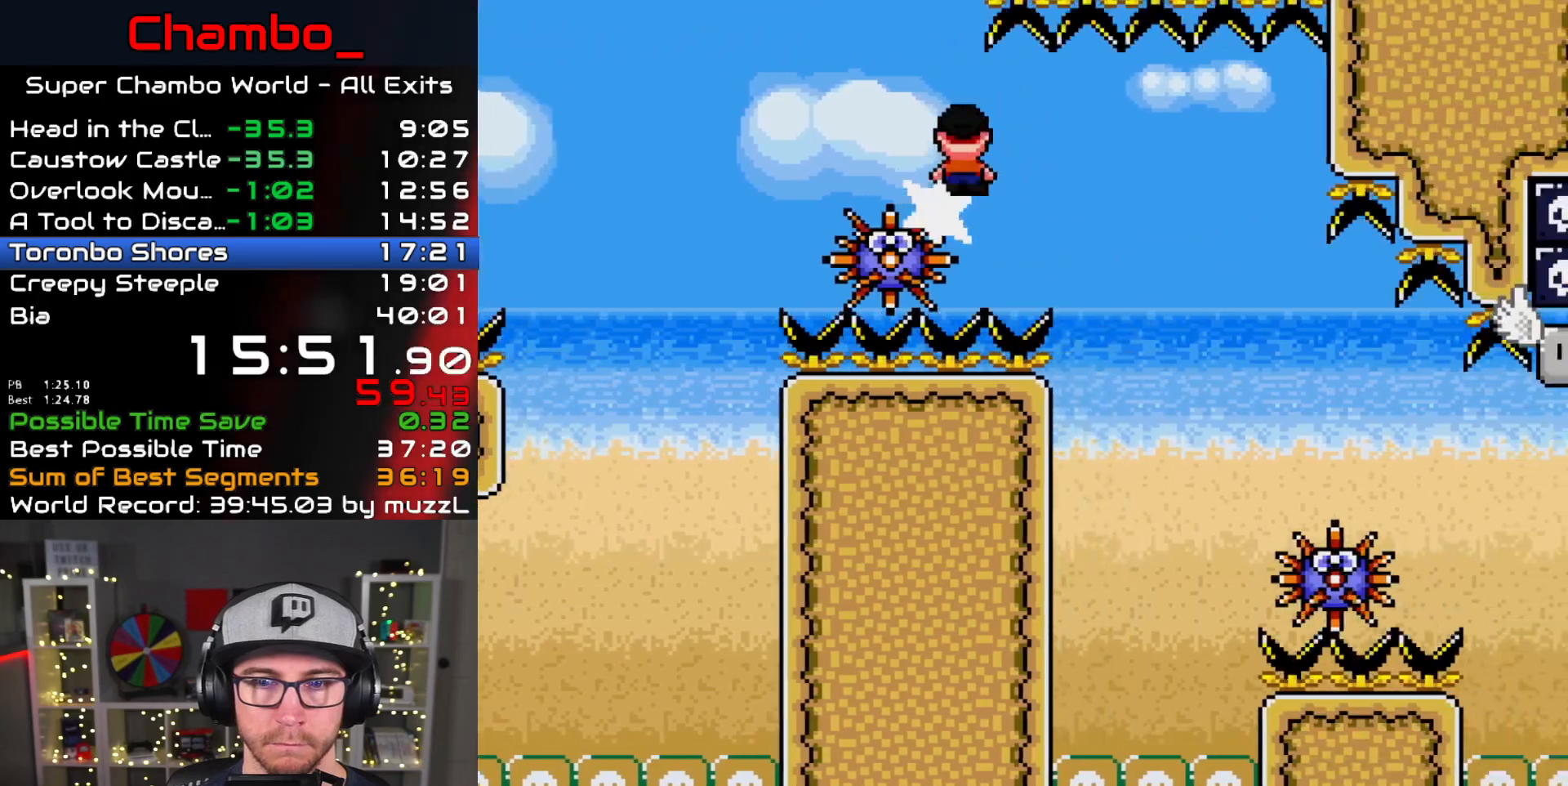
{"buttons": ["X", "DPAD_RIGHT"], "events": []}
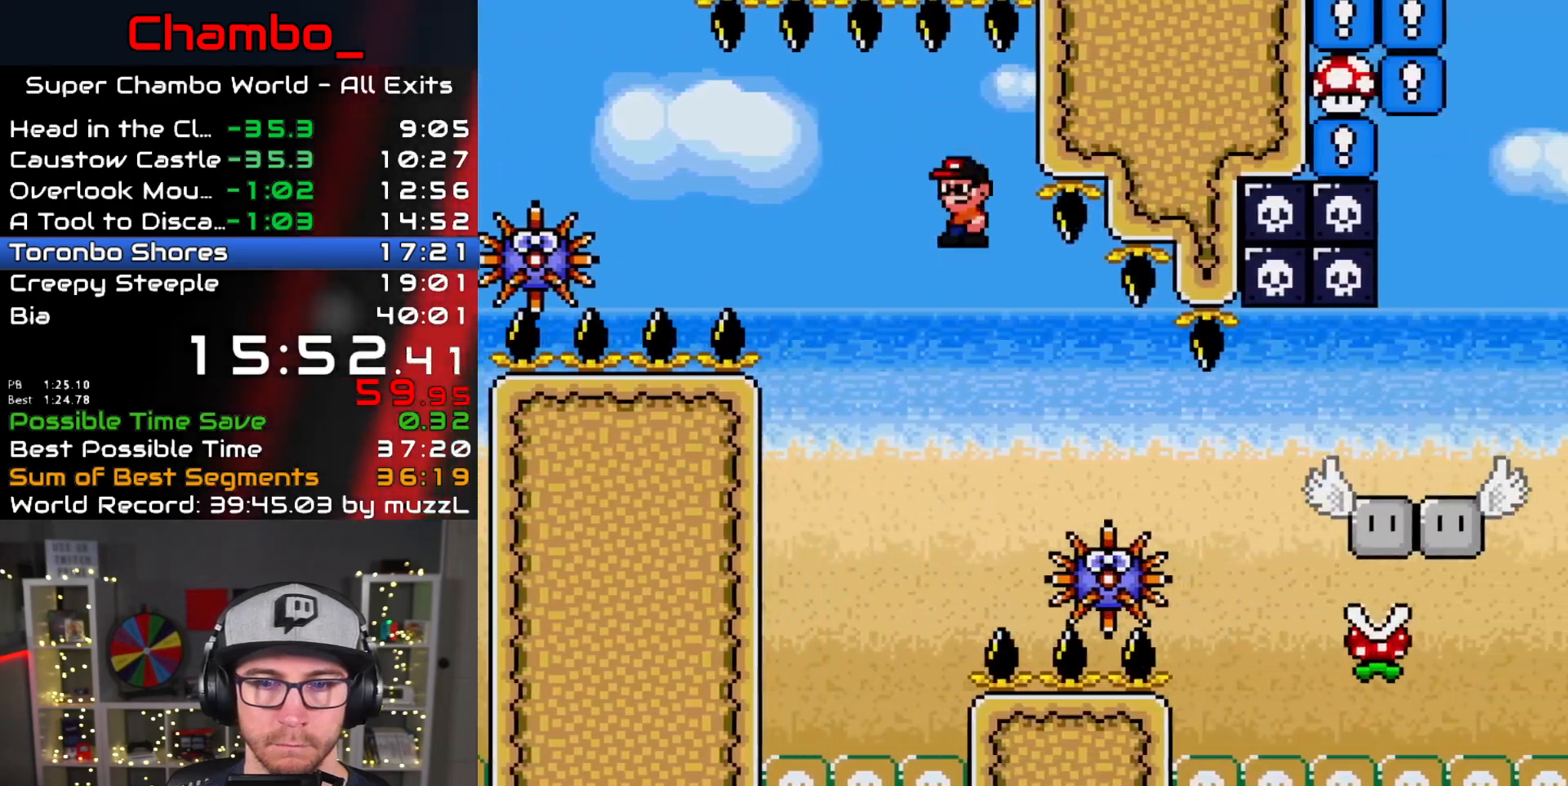
{"buttons": ["X", "DPAD_RIGHT"], "events": []}
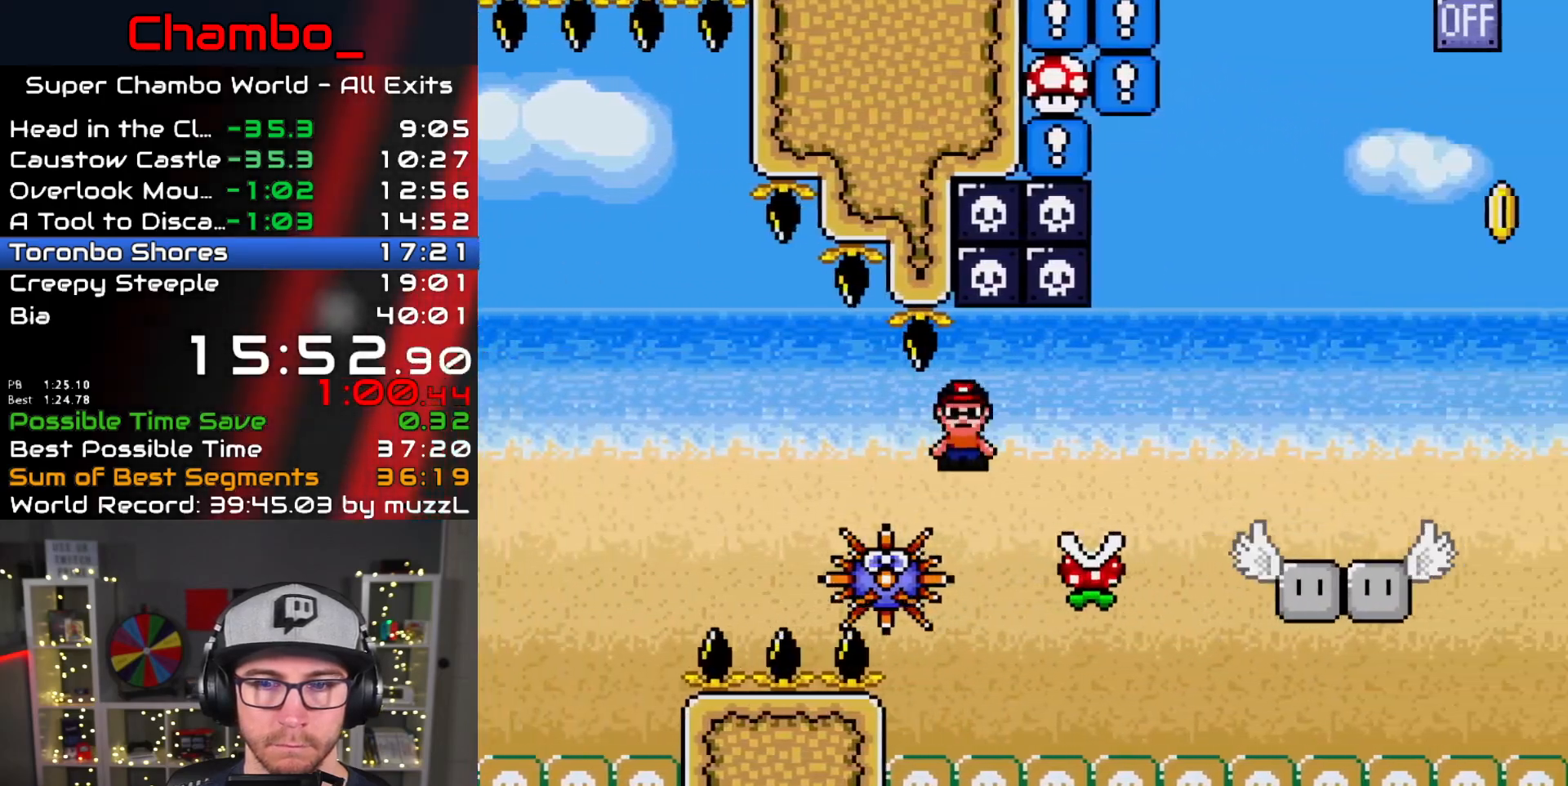
{"buttons": ["X", "DPAD_RIGHT"], "events": []}
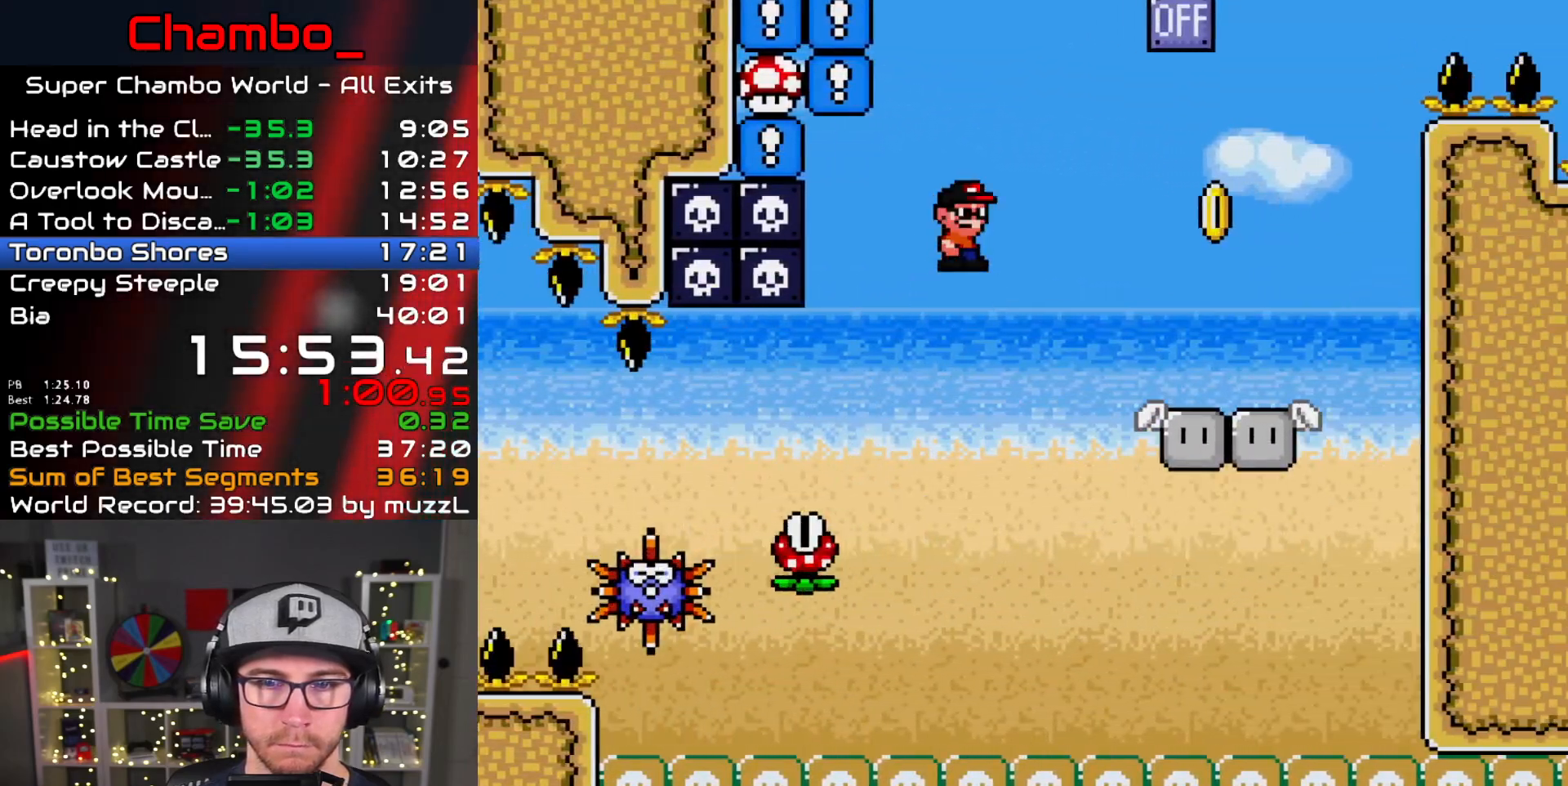
{"buttons": ["Y", "DPAD_LEFT"], "events": [[417, "Y", "down"], [433, "X", "up"], [450, "DPAD_LEFT", "down"], [450, "DPAD_RIGHT", "up"]]}